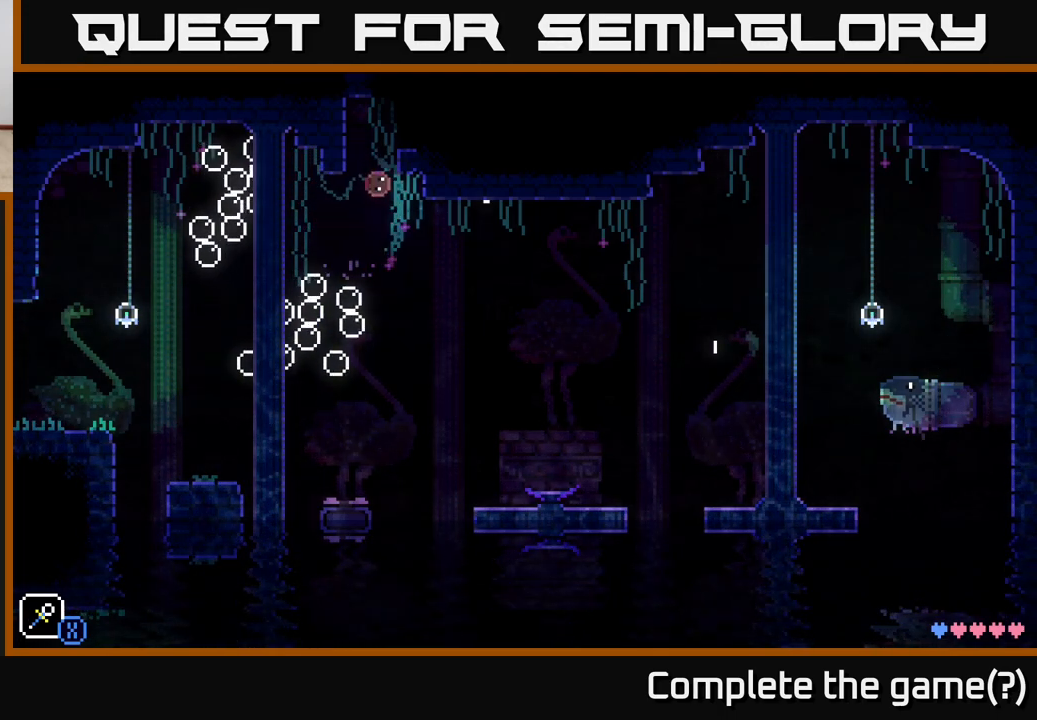
Gameplay with a controller (Xbox layout); each line is a JSON object with the inputs held at the frame after it. "events" lists button and stick changes between this image and that frame as [ms after this image, input, new state], when the widget could be followed in between.
{"buttons": ["A"], "left_stick": "right", "right_stick": "center", "events": [[117, "left_stick", "left"], [333, "A", "up"], [433, "left_stick", "right"], [467, "A", "down"]]}
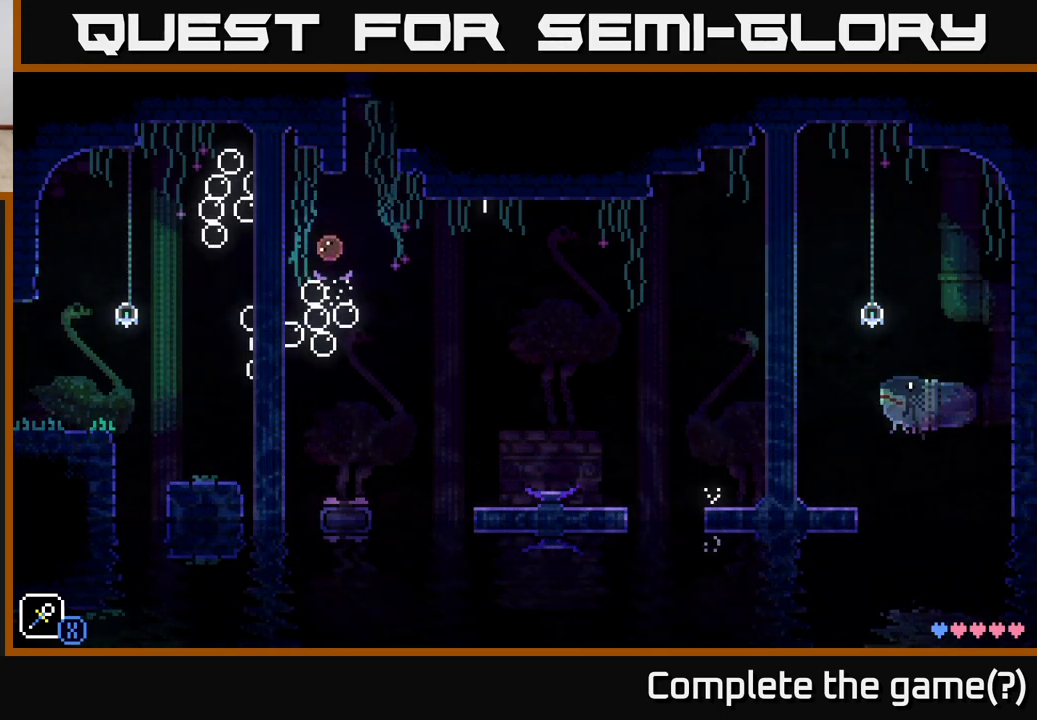
{"buttons": [], "left_stick": "right", "right_stick": "center", "events": [[33, "left_stick", "center"], [200, "left_stick", "left"], [317, "A", "up"], [317, "left_stick", "center"], [450, "left_stick", "right"]]}
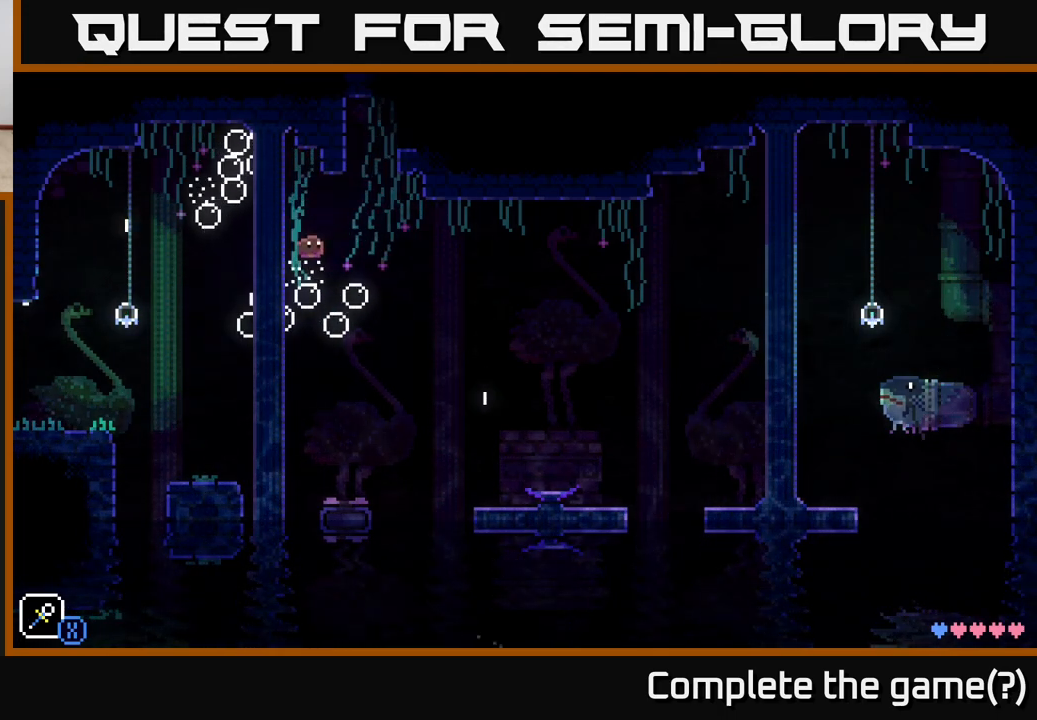
{"buttons": ["A"], "left_stick": "left", "right_stick": "center", "events": [[150, "A", "down"], [350, "left_stick", "left"]]}
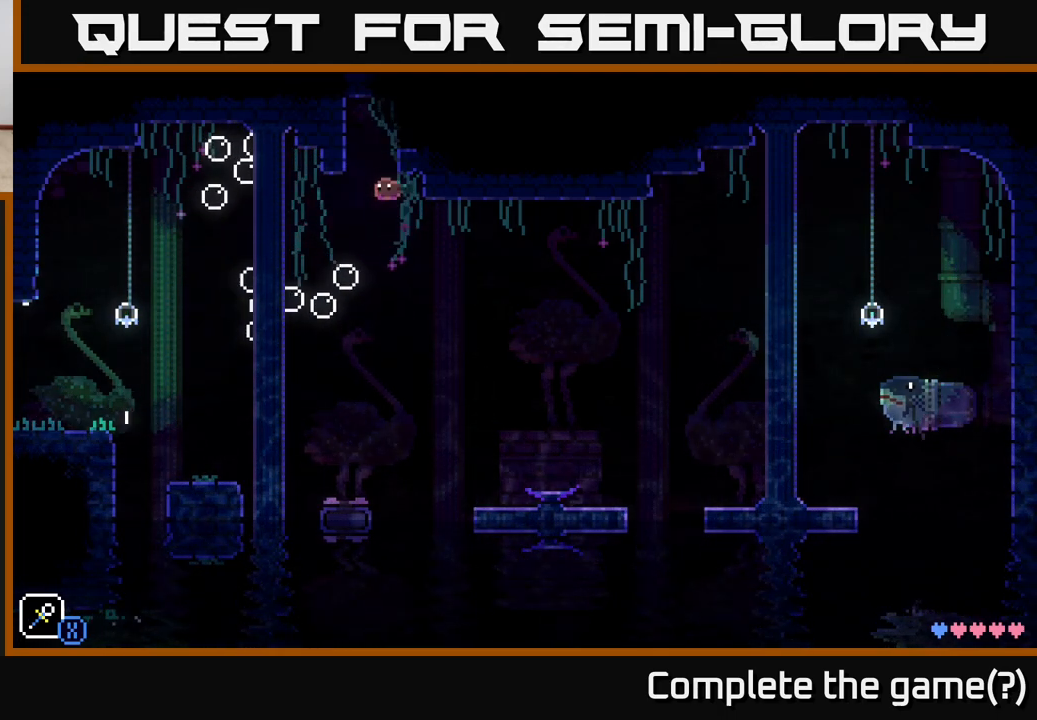
{"buttons": ["A"], "left_stick": "center", "right_stick": "center", "events": [[150, "A", "up"], [317, "A", "down"], [317, "left_stick", "right"], [500, "left_stick", "center"]]}
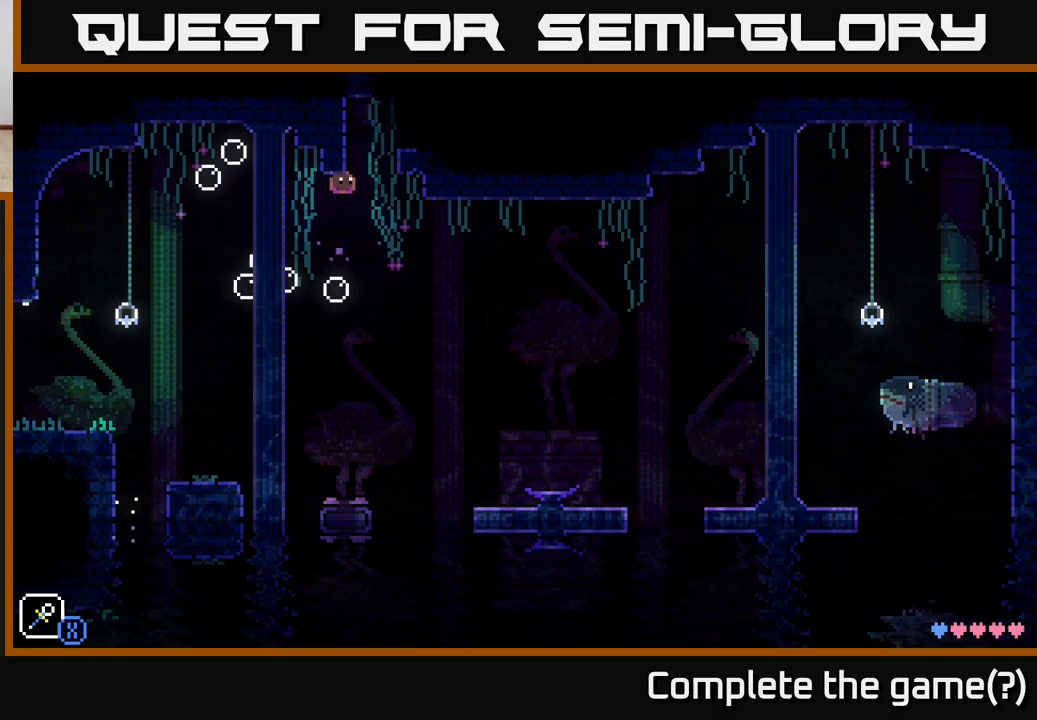
{"buttons": [], "left_stick": "left", "right_stick": "center", "events": [[17, "left_stick", "left"], [233, "A", "up"], [383, "A", "down"], [500, "A", "up"]]}
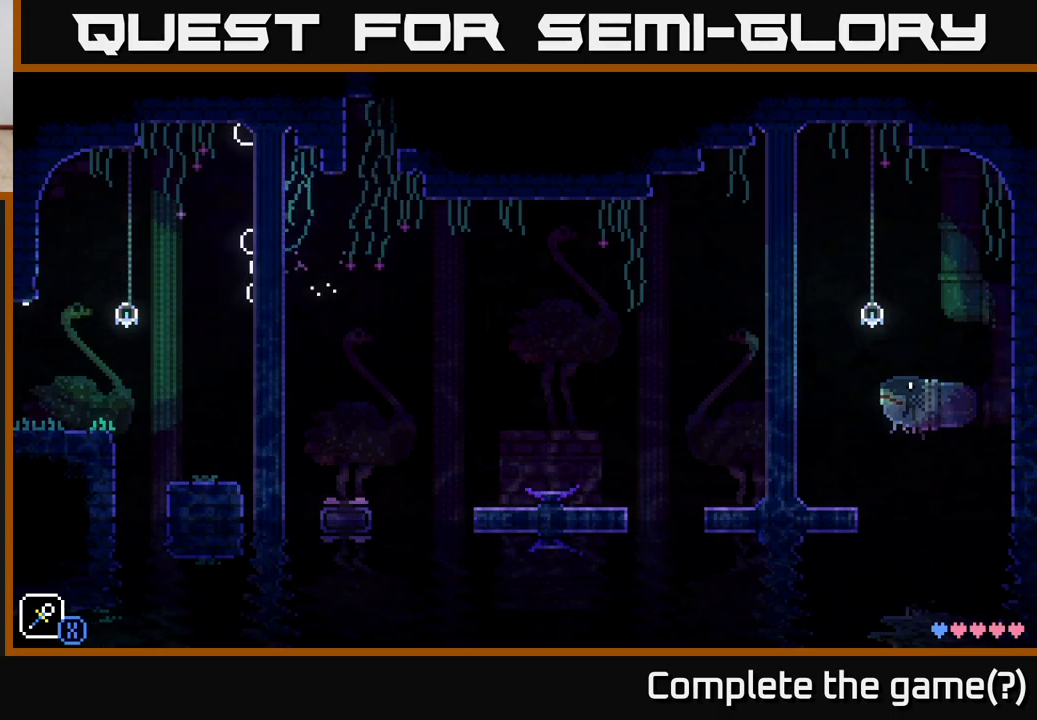
{"buttons": [], "left_stick": "center", "right_stick": "center", "events": [[300, "left_stick", "right"], [467, "left_stick", "center"]]}
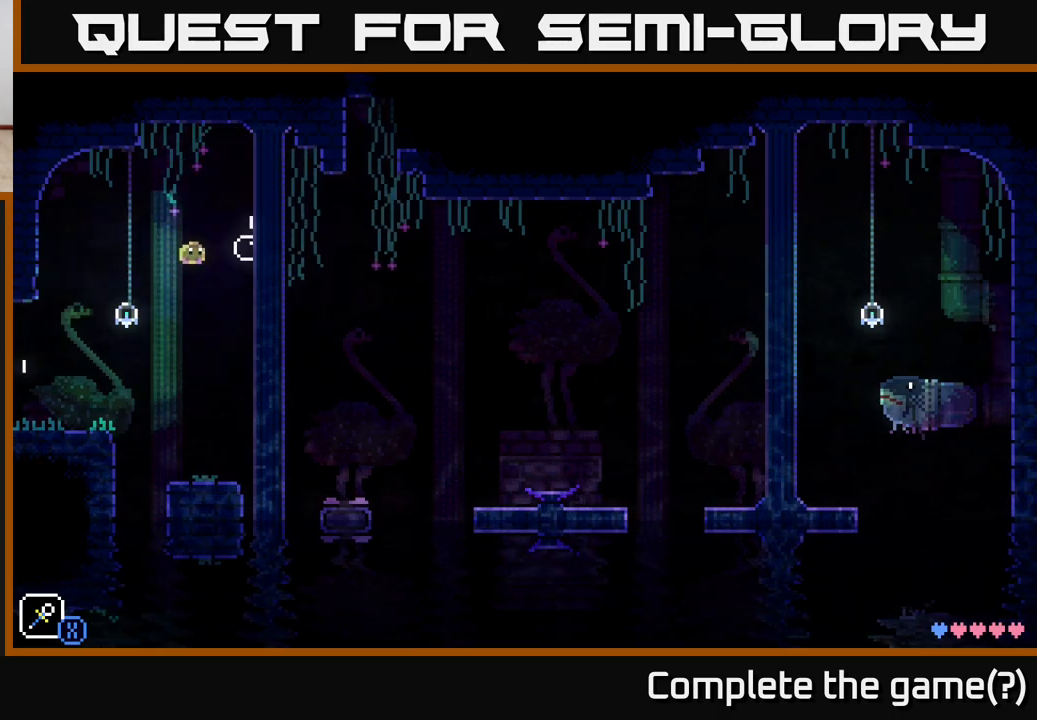
{"buttons": [], "left_stick": "center", "right_stick": "center", "events": [[200, "left_stick", "right"], [367, "left_stick", "center"]]}
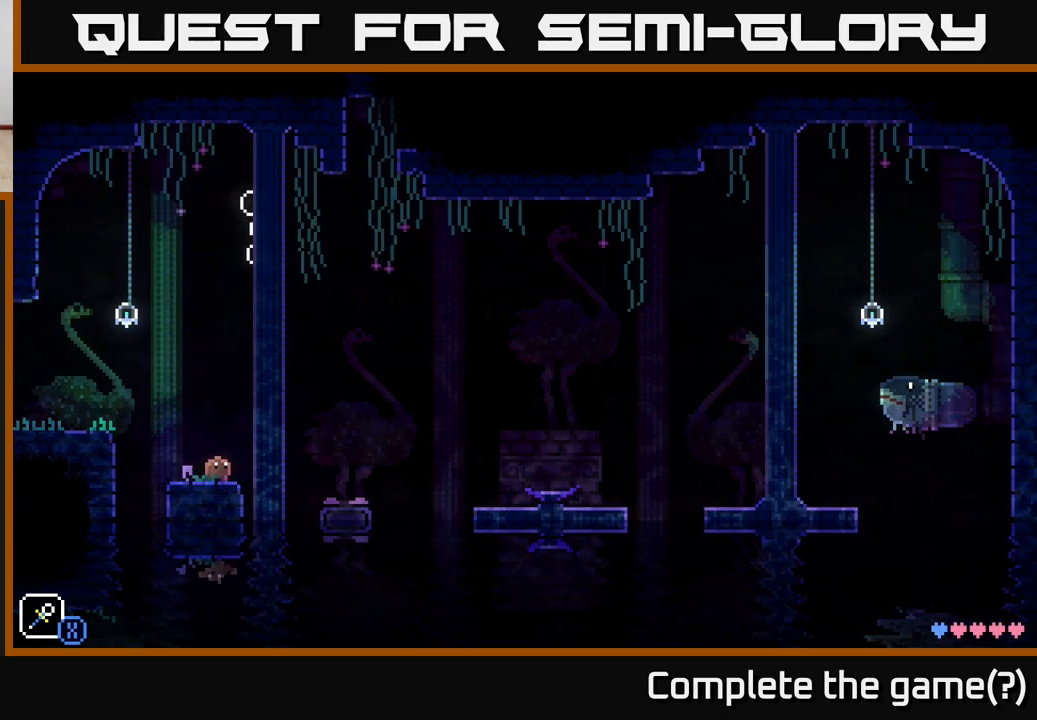
{"buttons": ["X"], "left_stick": "center", "right_stick": "center", "events": [[83, "X", "down"], [133, "X", "up"], [133, "left_stick", "right"], [217, "X", "down"], [250, "X", "up"], [250, "left_stick", "center"], [350, "X", "down"], [383, "X", "up"], [450, "X", "down"]]}
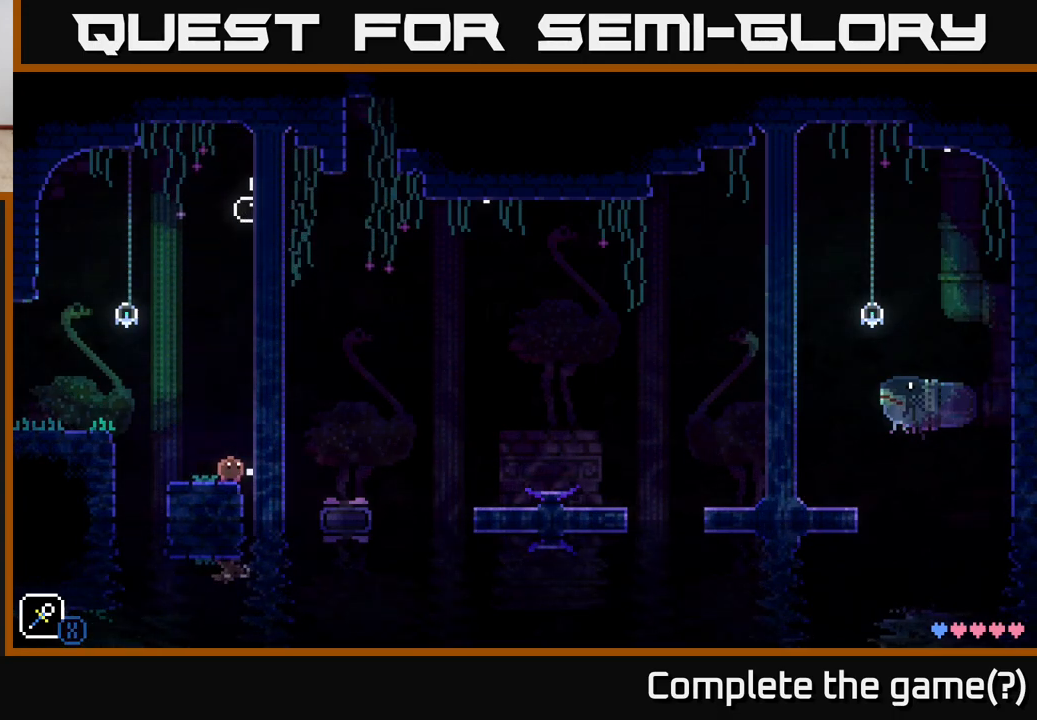
{"buttons": ["X"], "left_stick": "center", "right_stick": "center", "events": [[17, "X", "up"], [83, "X", "down"], [133, "X", "up"], [183, "X", "down"], [267, "X", "up"], [333, "X", "down"], [383, "X", "up"], [467, "X", "down"]]}
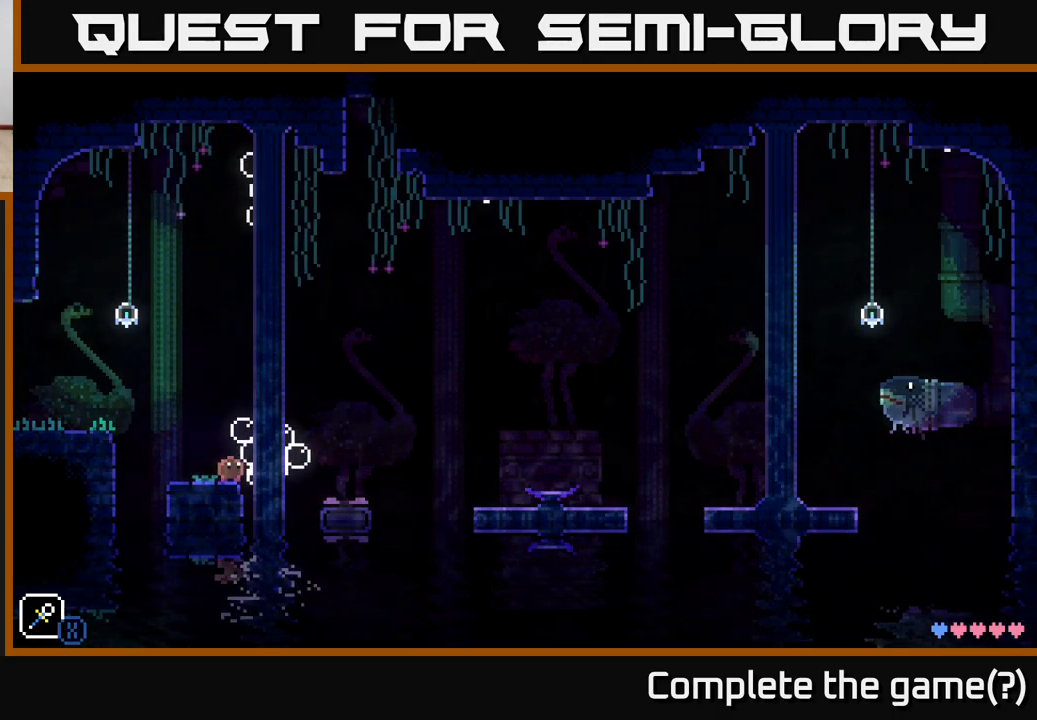
{"buttons": ["X"], "left_stick": "center", "right_stick": "center", "events": [[17, "X", "up"], [83, "X", "down"], [150, "X", "up"], [217, "X", "down"], [300, "X", "up"], [333, "X", "down"], [433, "X", "up"], [483, "X", "down"]]}
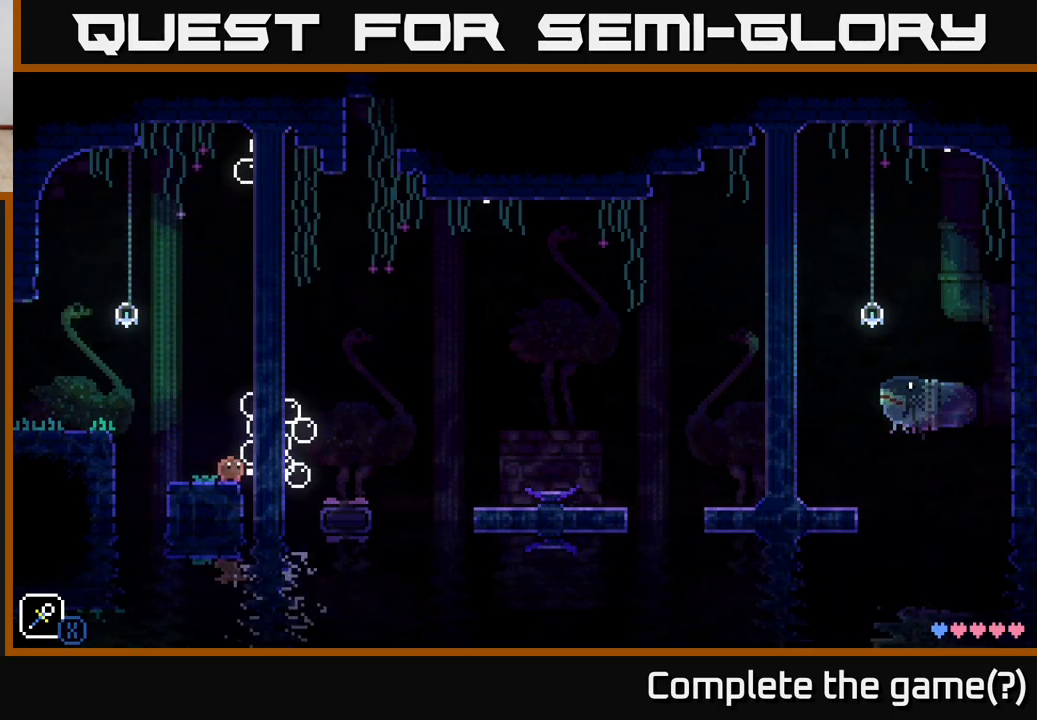
{"buttons": [], "left_stick": "center", "right_stick": "center", "events": [[50, "X", "up"], [150, "X", "down"], [183, "X", "up"], [267, "X", "down"], [317, "X", "up"], [400, "X", "down"], [450, "X", "up"]]}
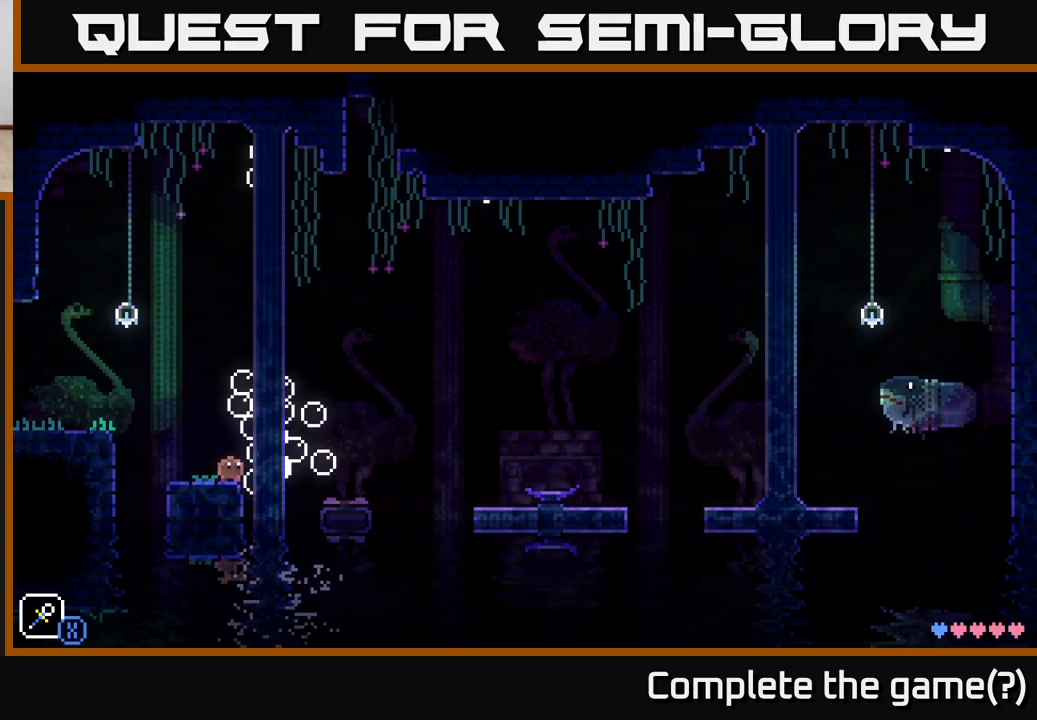
{"buttons": [], "left_stick": "center", "right_stick": "center", "events": [[33, "X", "down"], [83, "X", "up"], [150, "X", "down"], [217, "X", "up"], [283, "X", "down"], [350, "X", "up"], [417, "X", "down"], [483, "X", "up"]]}
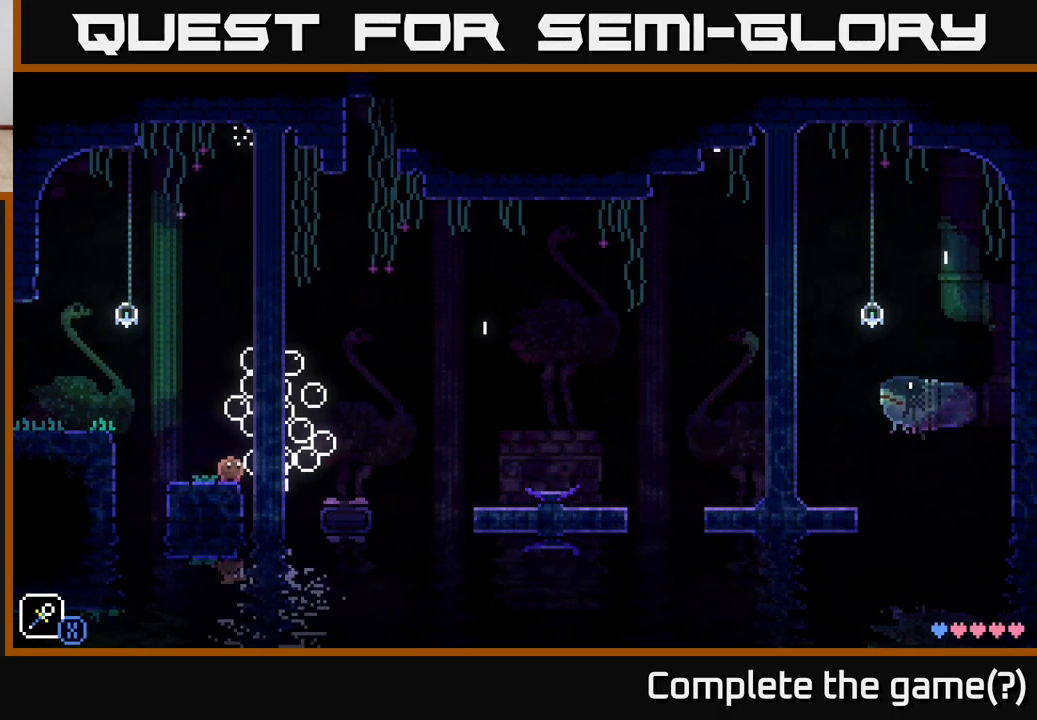
{"buttons": ["X"], "left_stick": "center", "right_stick": "center", "events": [[50, "X", "down"], [117, "X", "up"], [200, "X", "down"], [267, "X", "up"], [333, "X", "down"], [400, "X", "up"], [483, "X", "down"]]}
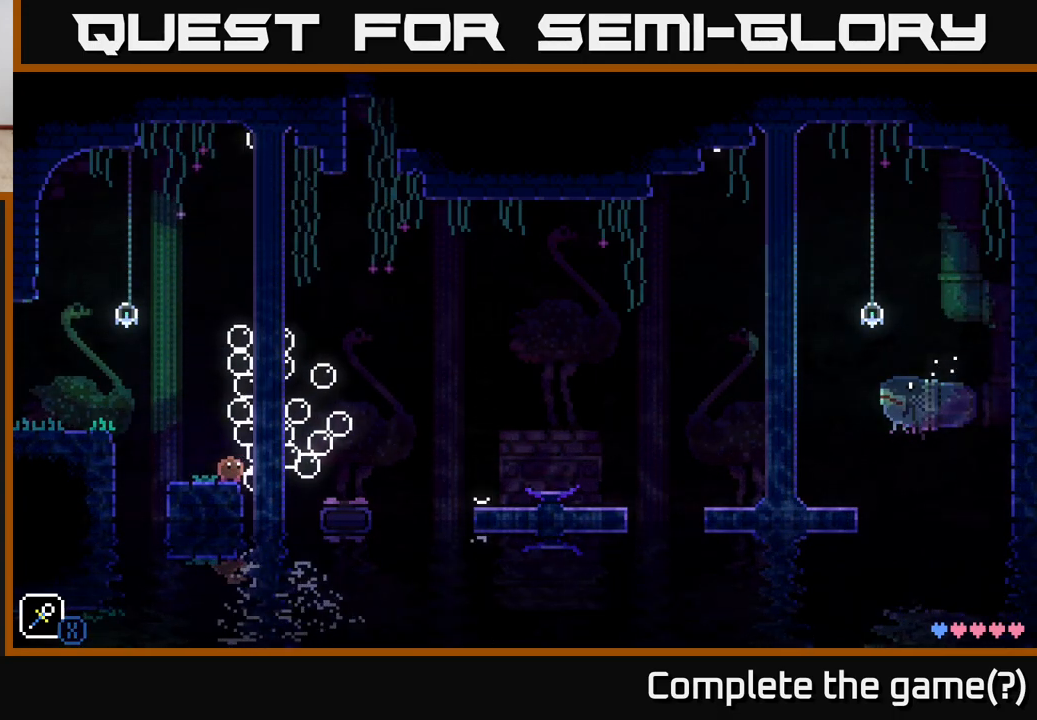
{"buttons": [], "left_stick": "center", "right_stick": "center", "events": [[33, "X", "up"], [133, "X", "down"], [183, "X", "up"], [267, "X", "down"], [333, "X", "up"], [417, "X", "down"], [467, "X", "up"]]}
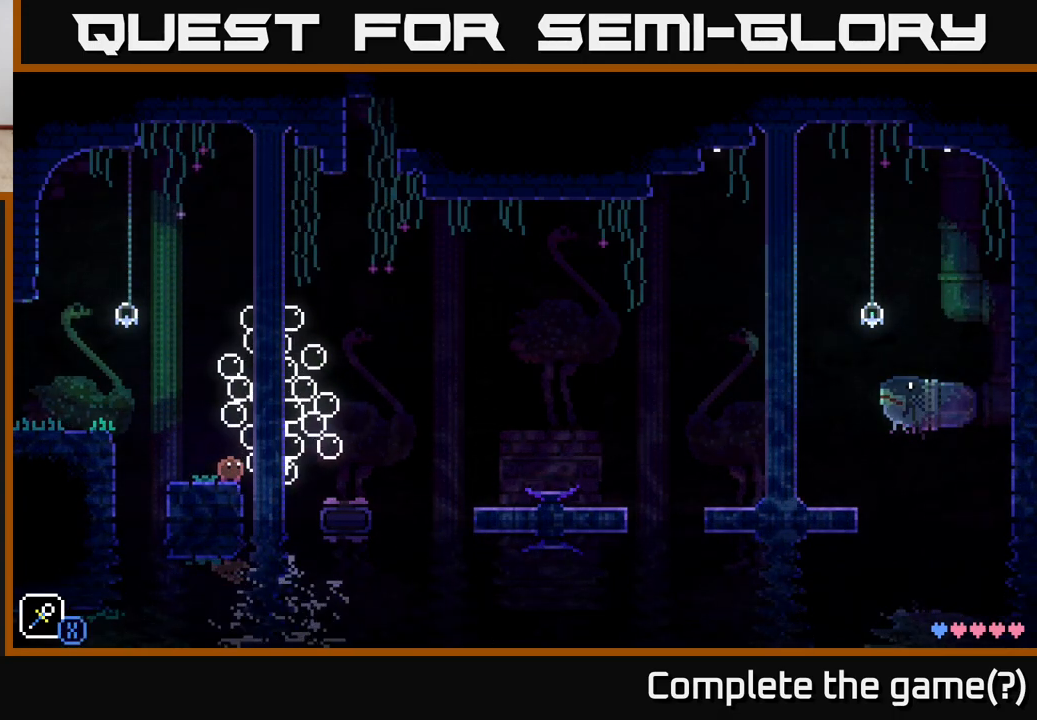
{"buttons": ["X"], "left_stick": "center", "right_stick": "center", "events": [[50, "X", "down"], [100, "X", "up"], [167, "X", "down"], [250, "X", "up"], [317, "X", "down"], [383, "X", "up"], [450, "X", "down"]]}
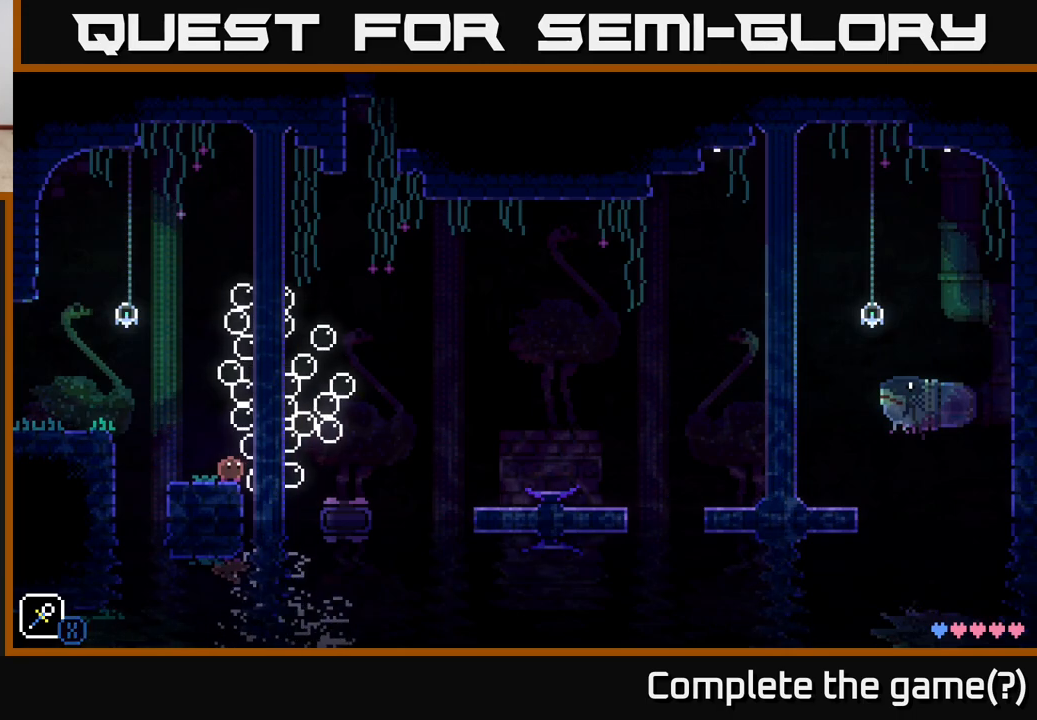
{"buttons": [], "left_stick": "center", "right_stick": "center", "events": [[17, "X", "up"], [83, "X", "down"], [150, "X", "up"], [250, "X", "down"], [300, "X", "up"], [383, "X", "down"], [450, "X", "up"]]}
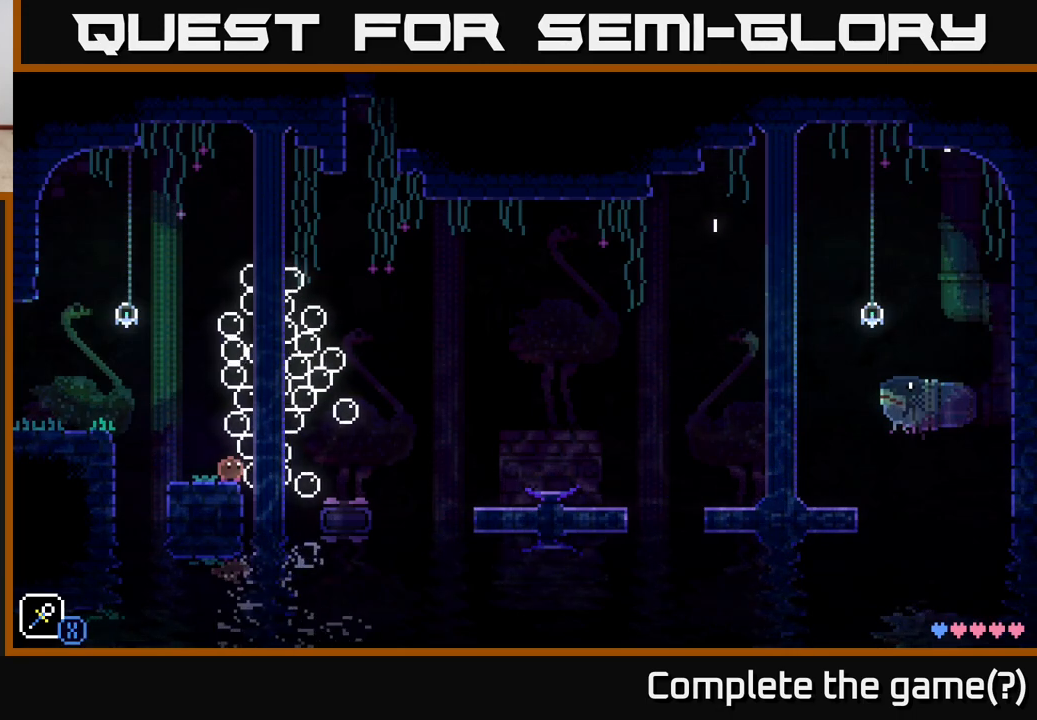
{"buttons": [], "left_stick": "center", "right_stick": "center", "events": [[33, "X", "down"], [100, "X", "up"], [200, "X", "down"], [267, "X", "up"], [333, "X", "down"], [417, "X", "up"]]}
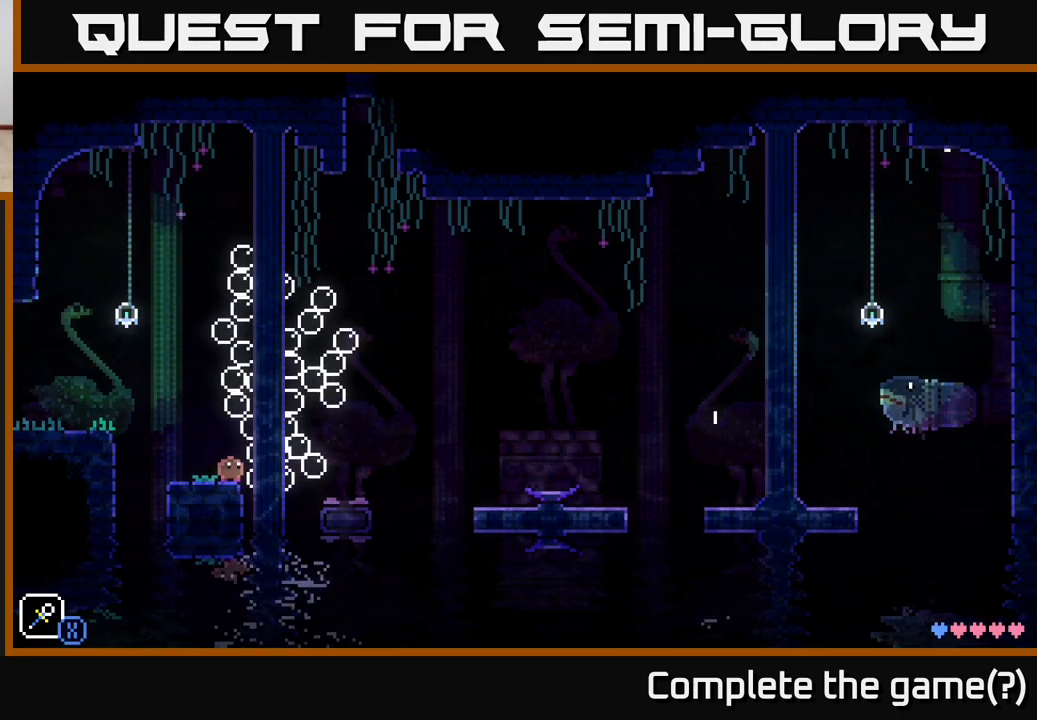
{"buttons": [], "left_stick": "center", "right_stick": "center", "events": [[17, "X", "down"], [100, "X", "up"], [183, "X", "down"], [267, "X", "up"], [367, "X", "down"], [467, "X", "up"]]}
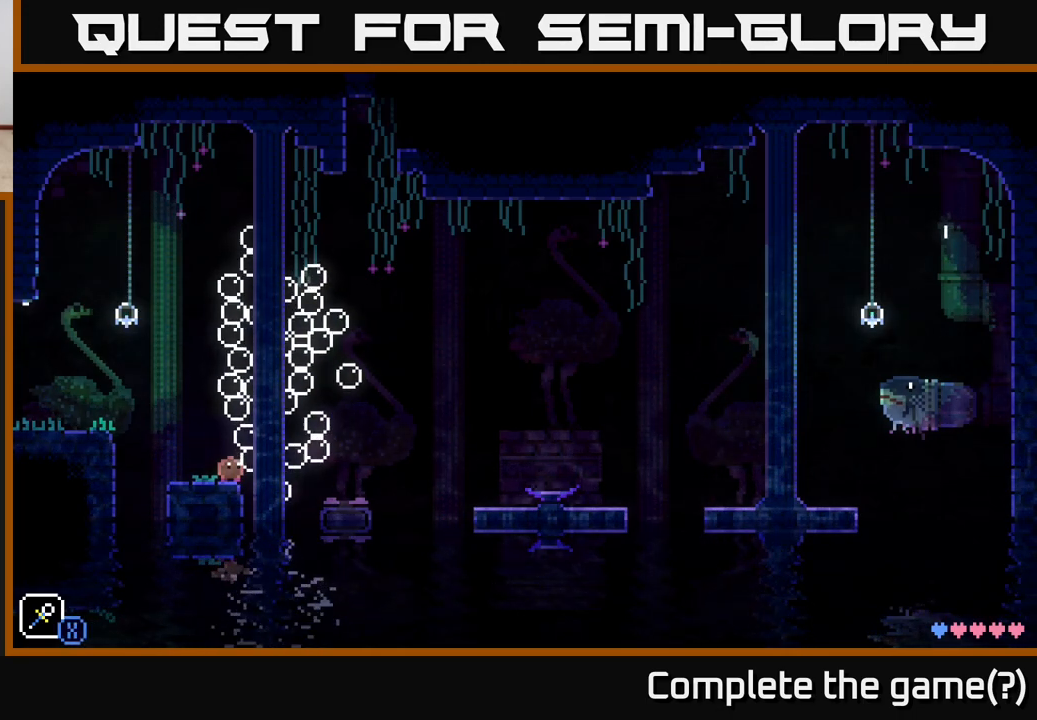
{"buttons": [], "left_stick": "center", "right_stick": "center", "events": [[83, "X", "down"], [200, "X", "up"], [300, "X", "down"], [417, "X", "up"]]}
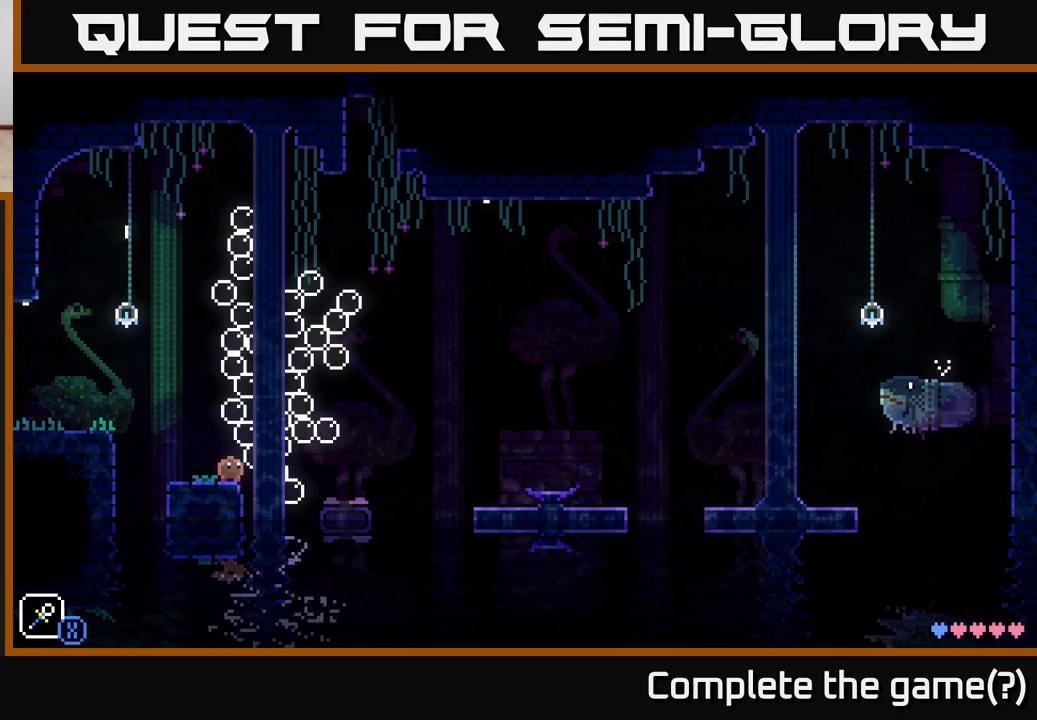
{"buttons": [], "left_stick": "center", "right_stick": "center", "events": [[33, "X", "down"], [167, "X", "up"], [283, "X", "down"], [417, "X", "up"]]}
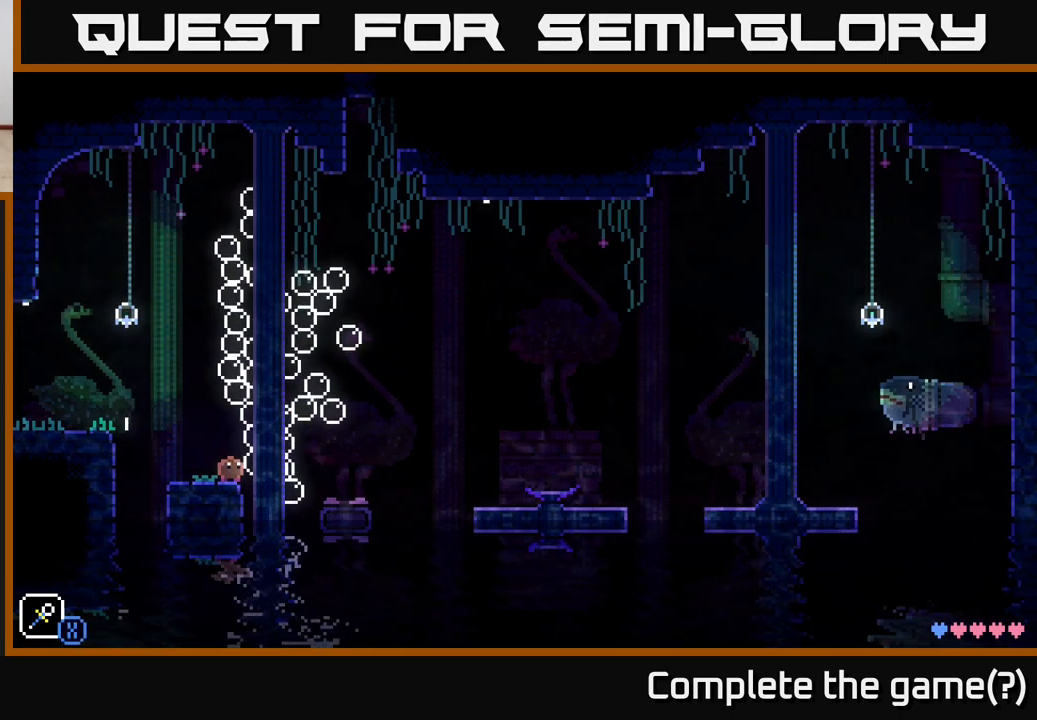
{"buttons": ["X"], "left_stick": "center", "right_stick": "center", "events": [[33, "X", "down"], [150, "X", "up"], [267, "X", "down"], [350, "X", "up"], [417, "X", "down"]]}
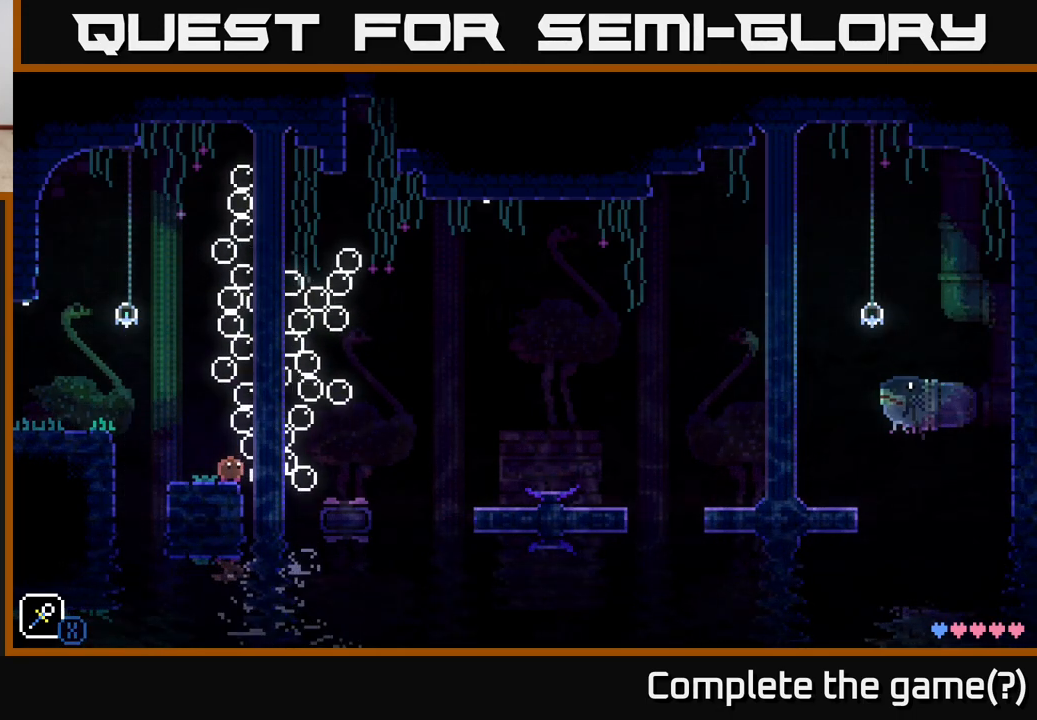
{"buttons": [], "left_stick": "center", "right_stick": "center", "events": [[17, "X", "up"], [133, "X", "down"], [250, "X", "up"]]}
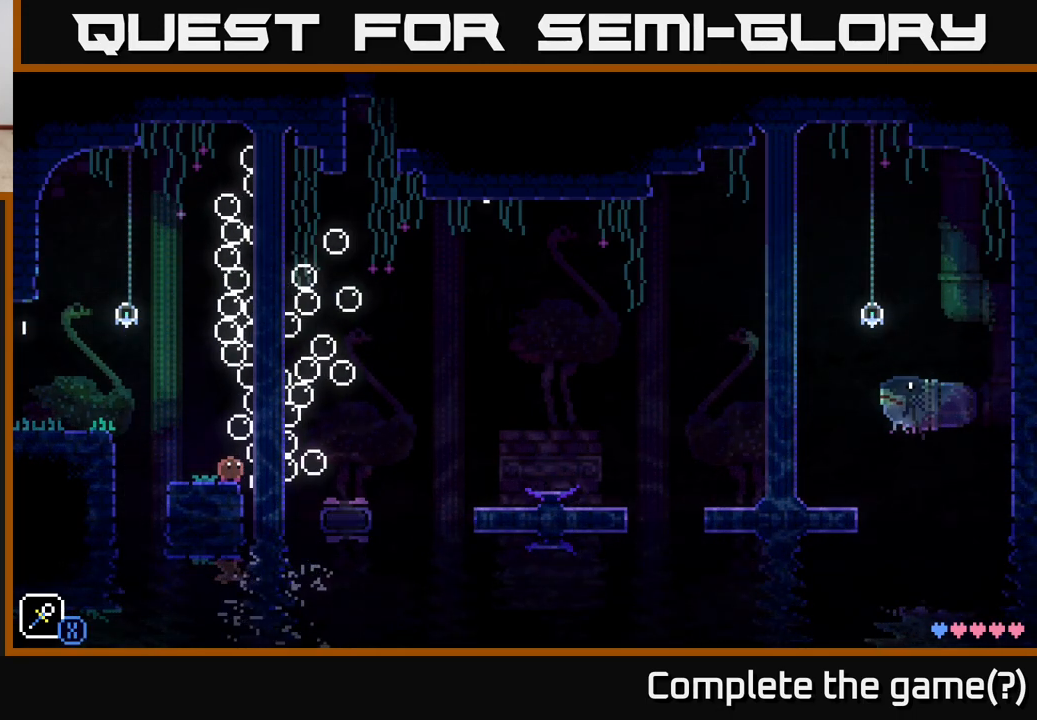
{"buttons": [], "left_stick": "center", "right_stick": "center", "events": [[100, "A", "down"], [333, "left_stick", "right"], [450, "A", "up"], [483, "left_stick", "center"]]}
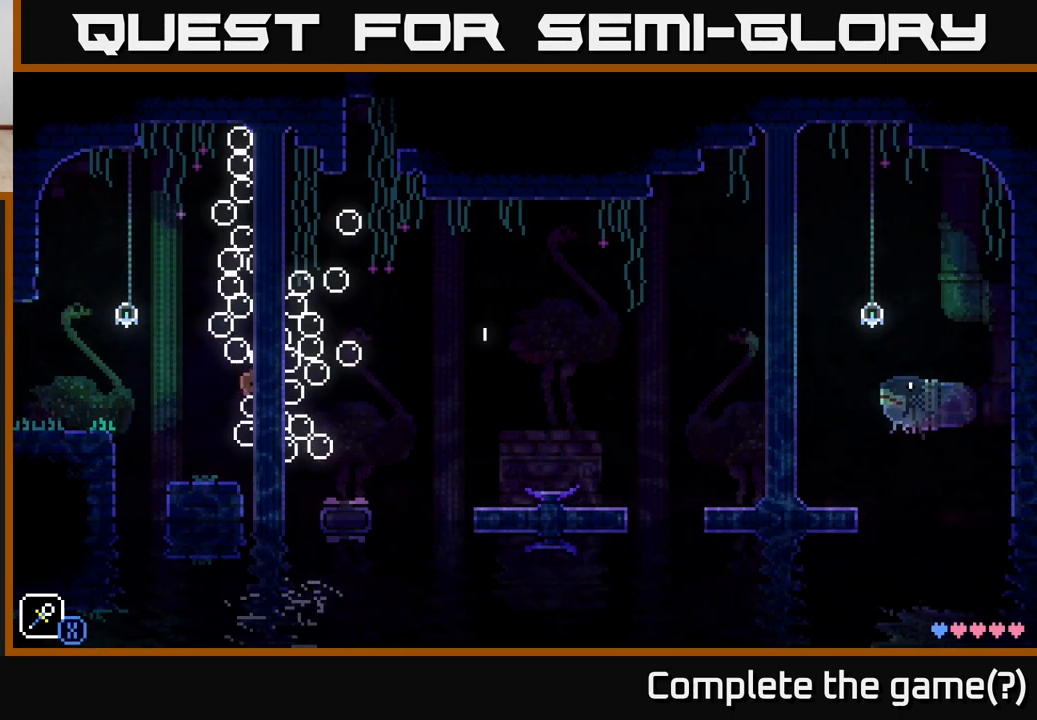
{"buttons": [], "left_stick": "left", "right_stick": "center", "events": [[50, "A", "down"], [183, "left_stick", "right"], [417, "A", "up"], [417, "left_stick", "left"]]}
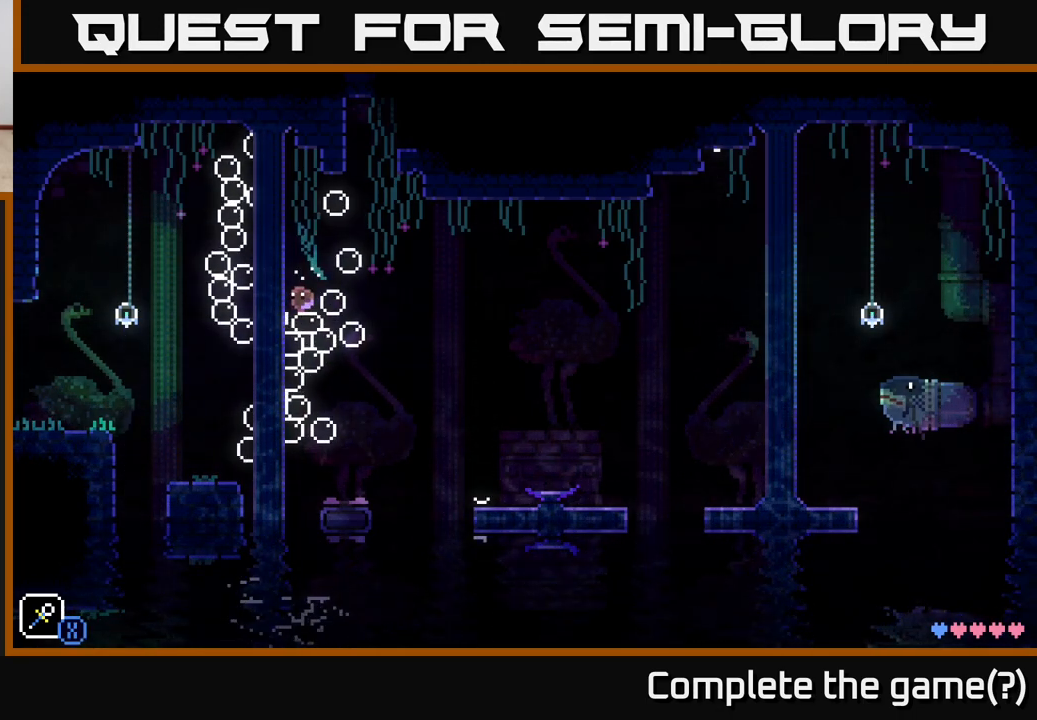
{"buttons": ["A"], "left_stick": "right", "right_stick": "center", "events": [[33, "left_stick", "center"], [117, "A", "down"], [250, "left_stick", "right"]]}
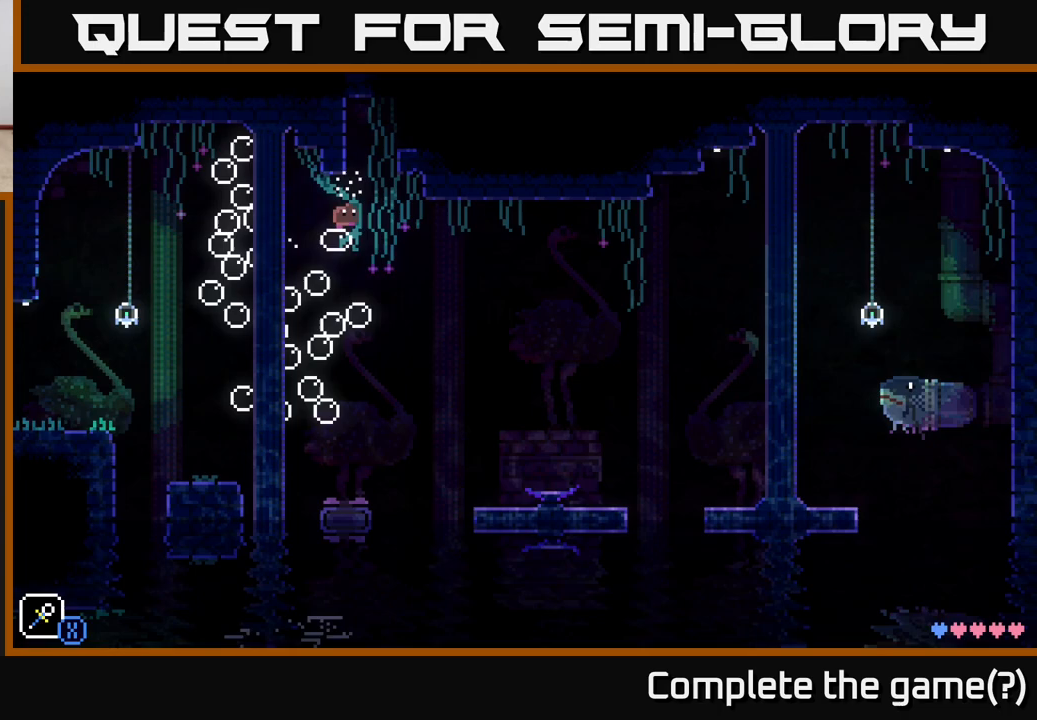
{"buttons": ["A"], "left_stick": "right", "right_stick": "center", "events": [[33, "A", "up"], [33, "left_stick", "up-left"], [150, "left_stick", "center"], [267, "A", "down"], [417, "left_stick", "right"]]}
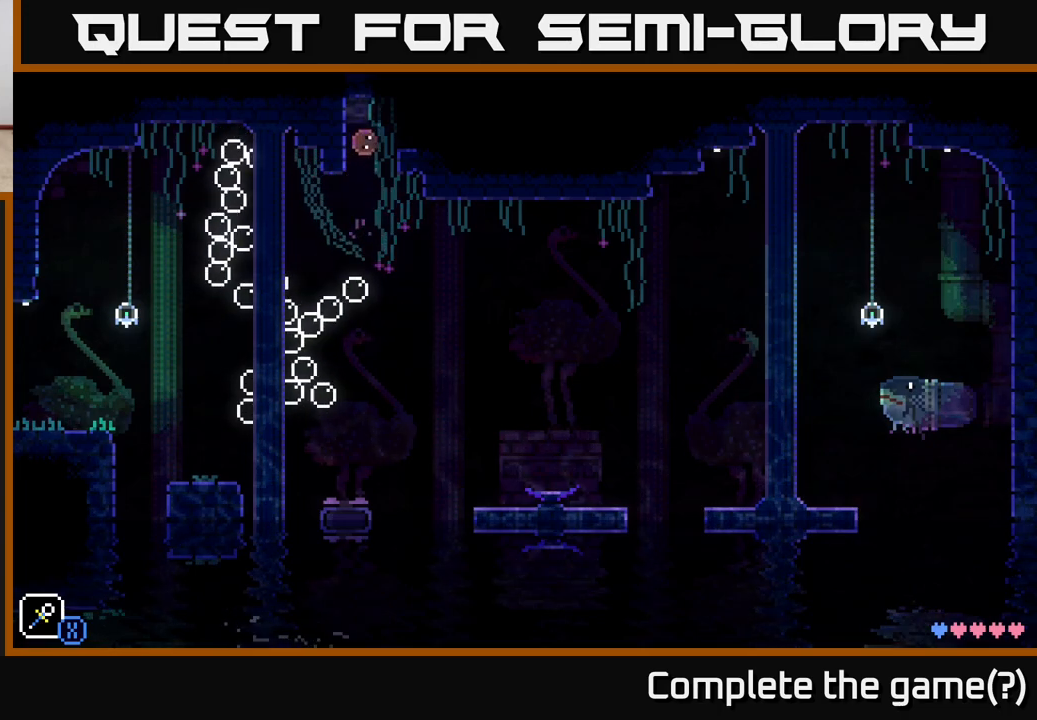
{"buttons": [], "left_stick": "left", "right_stick": "center", "events": [[350, "A", "up"], [433, "left_stick", "left"]]}
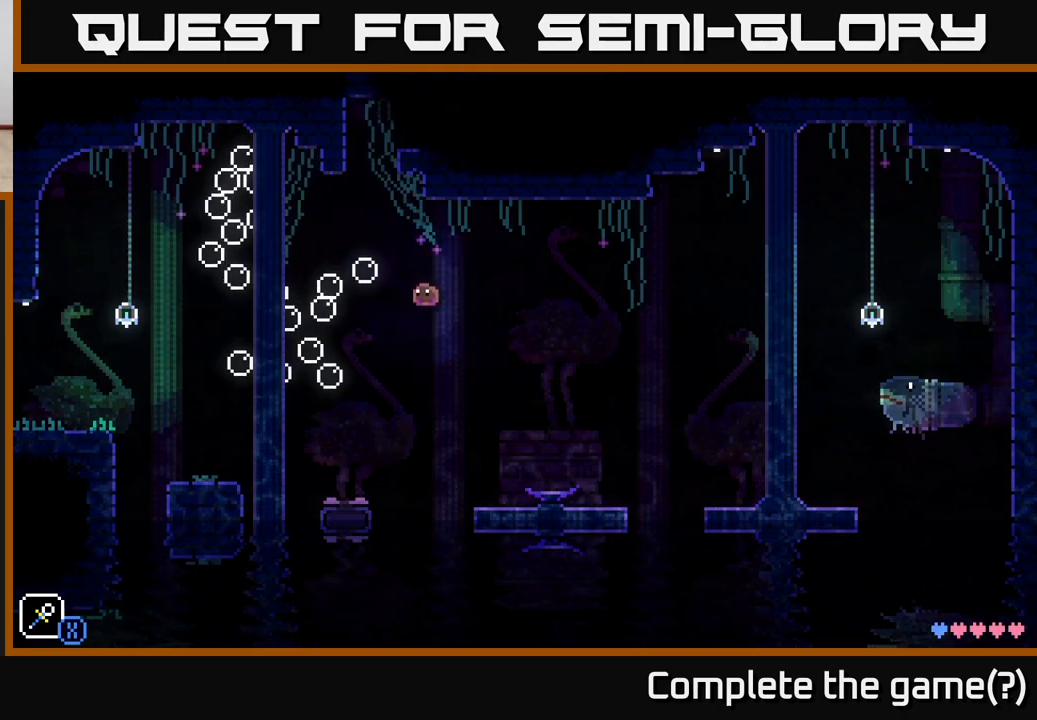
{"buttons": [], "left_stick": "center", "right_stick": "center", "events": [[17, "A", "down"], [183, "left_stick", "up-left"], [250, "A", "up"], [300, "left_stick", "left"], [417, "left_stick", "center"]]}
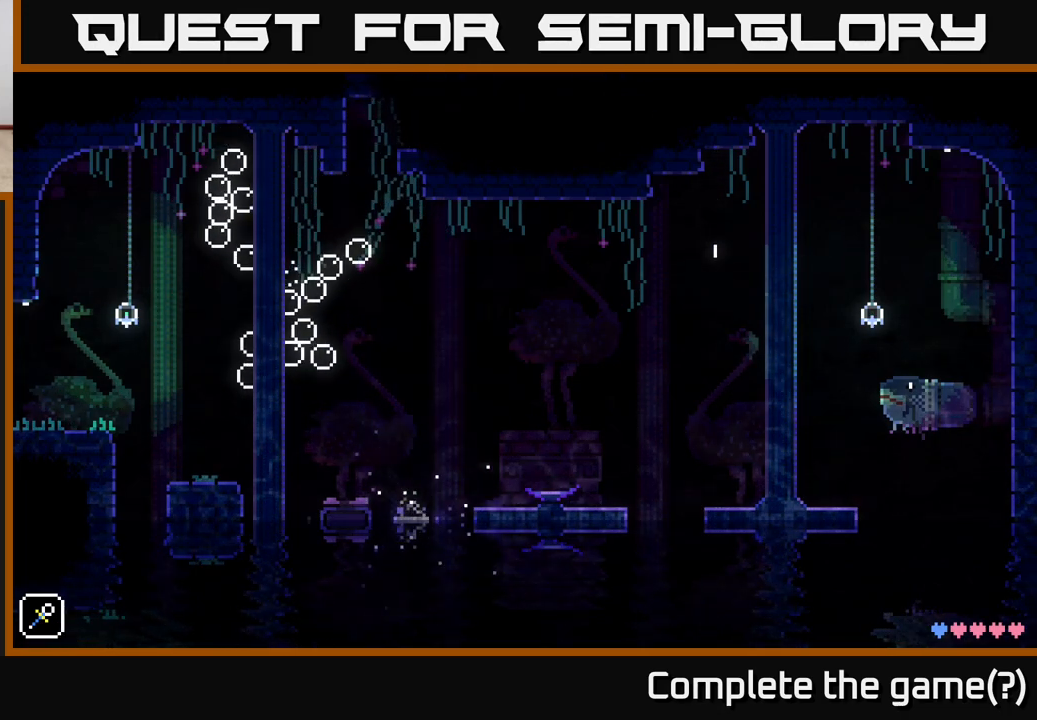
{"buttons": [], "left_stick": "center", "right_stick": "center", "events": []}
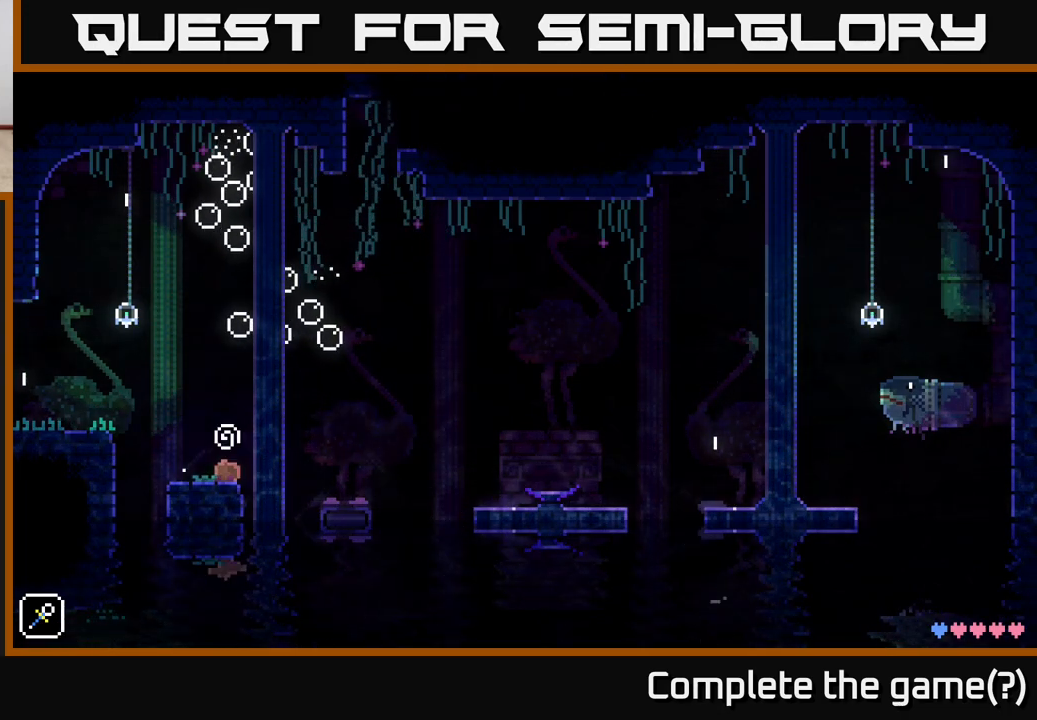
{"buttons": [], "left_stick": "center", "right_stick": "center", "events": [[317, "SELECT", "down"], [450, "SELECT", "up"]]}